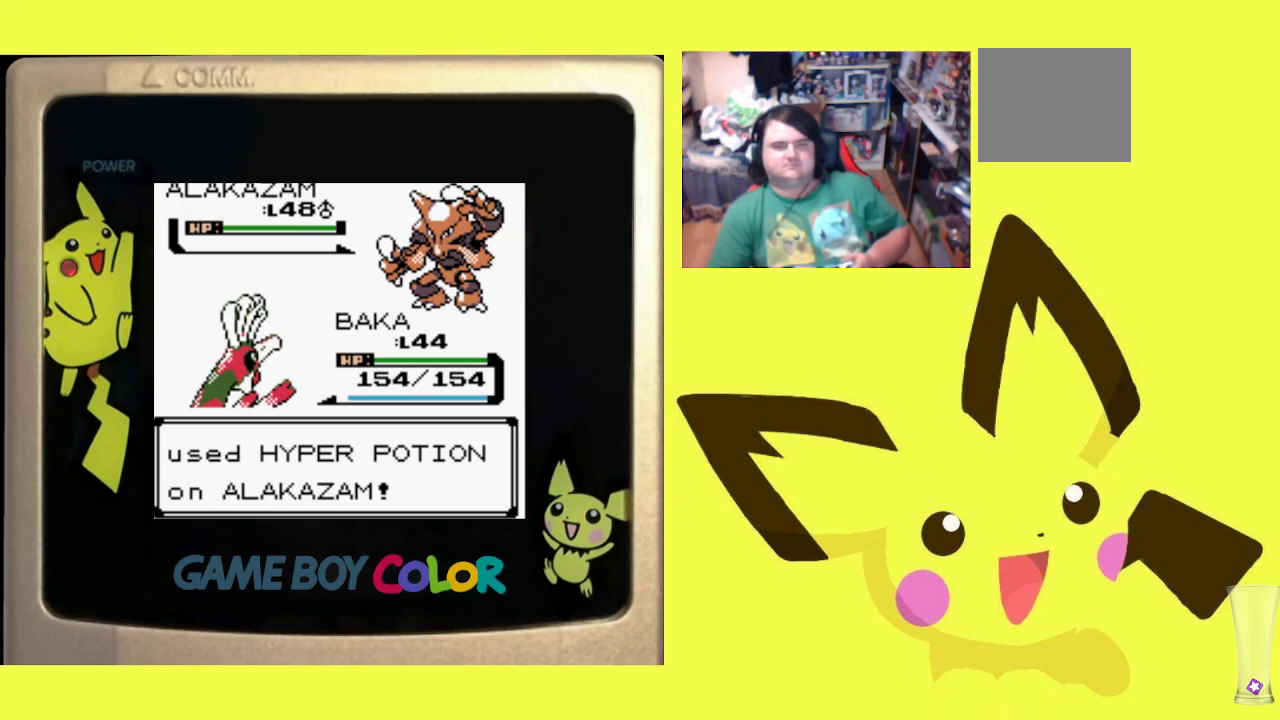
Gameplay with a controller (PlayStation layout); each line is a JSON object with the inputs held at the frame after it. "events" lists button and stick changes between this image and that frame as [ms after this image, input, new state], when the widget could be followed in between. Not read: left_stick right_stick.
{"buttons": ["CIRCLE"], "events": [[33, "CIRCLE", "up"], [150, "CIRCLE", "down"], [200, "CIRCLE", "up"], [300, "CIRCLE", "down"], [383, "CIRCLE", "up"], [467, "CIRCLE", "down"]]}
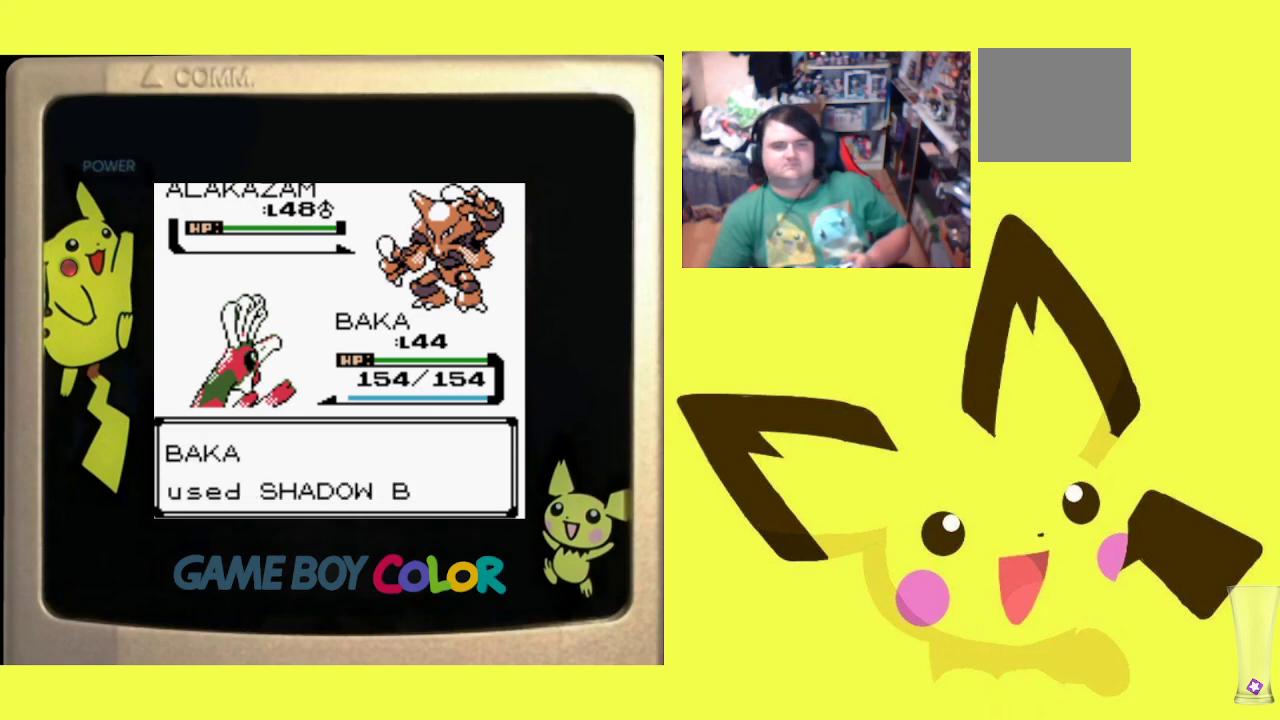
{"buttons": ["CIRCLE"], "events": [[50, "CIRCLE", "up"], [133, "CIRCLE", "down"], [250, "CIRCLE", "up"], [467, "CIRCLE", "down"]]}
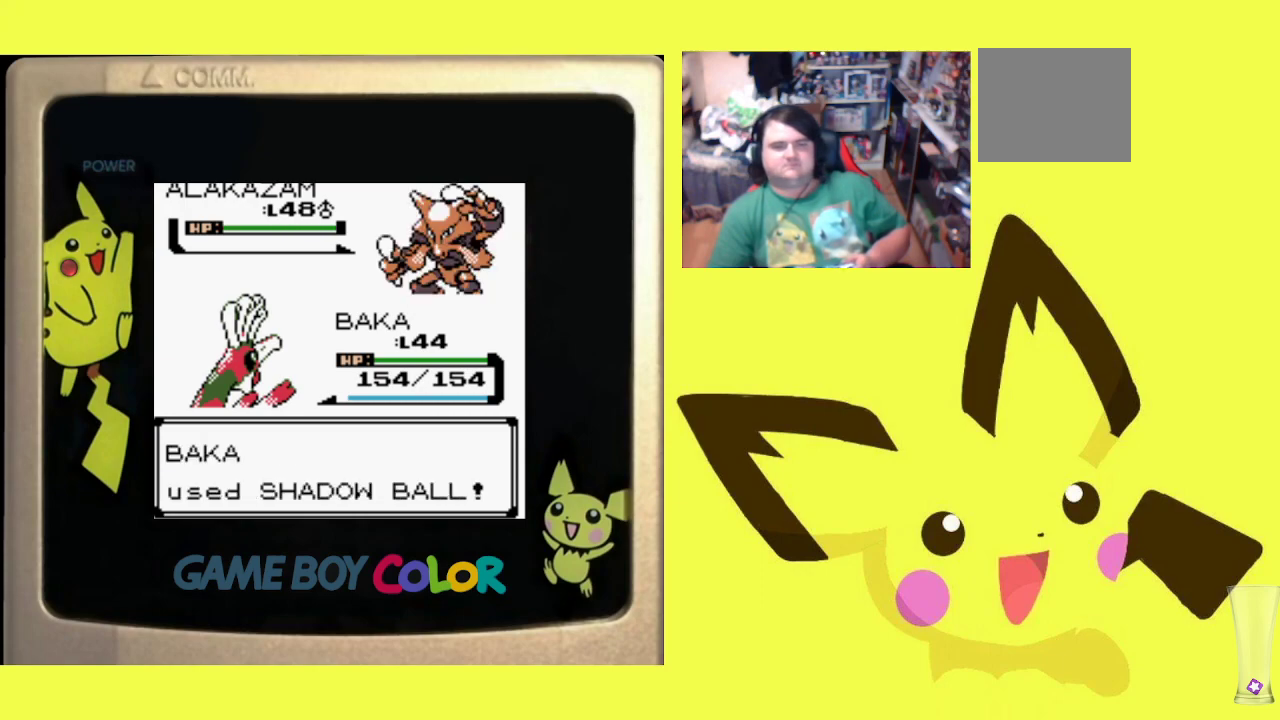
{"buttons": [], "events": [[83, "CIRCLE", "up"], [200, "CIRCLE", "down"], [317, "CIRCLE", "up"], [417, "CIRCLE", "down"], [483, "CIRCLE", "up"]]}
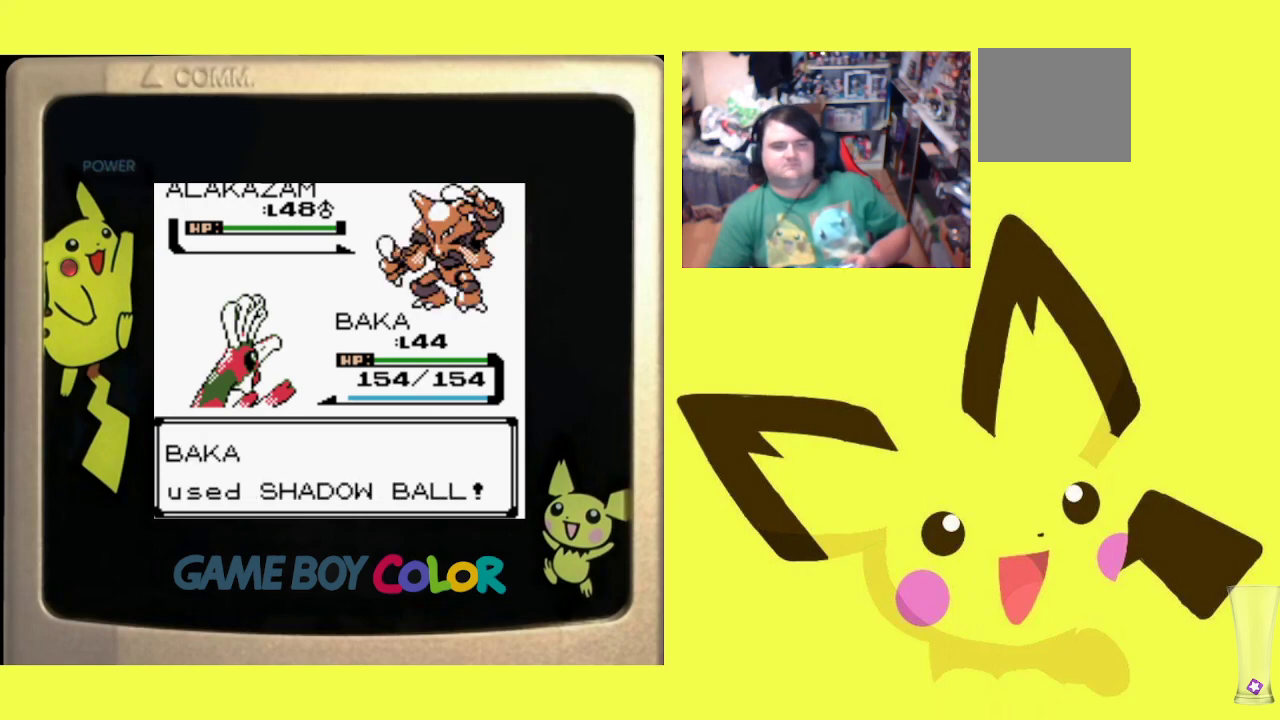
{"buttons": [], "events": [[133, "CIRCLE", "down"], [217, "CIRCLE", "up"], [333, "CIRCLE", "down"], [500, "CIRCLE", "up"]]}
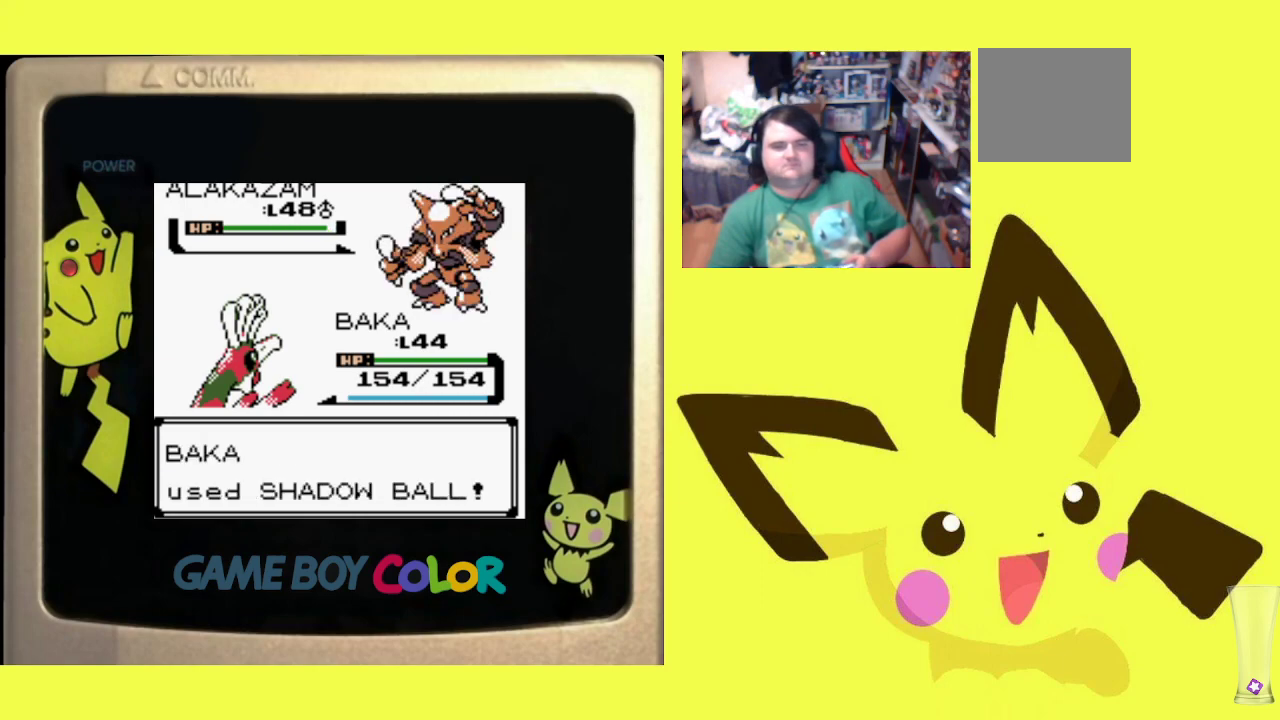
{"buttons": [], "events": []}
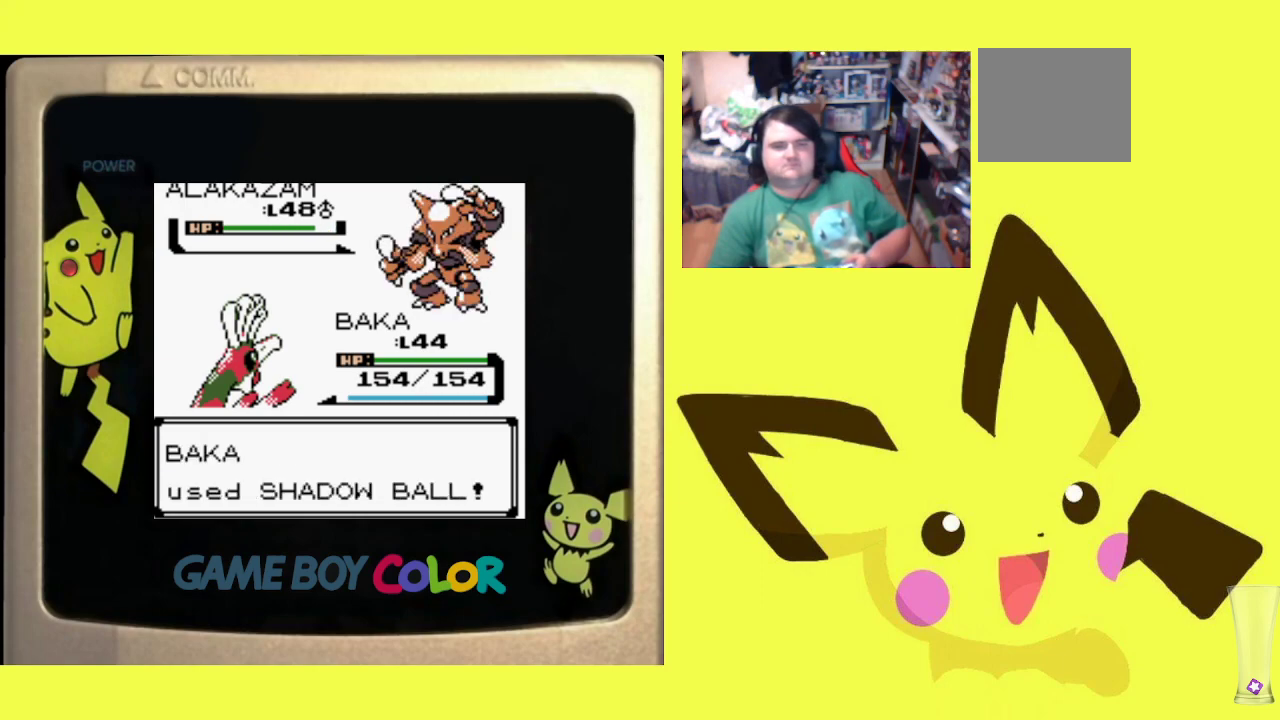
{"buttons": [], "events": []}
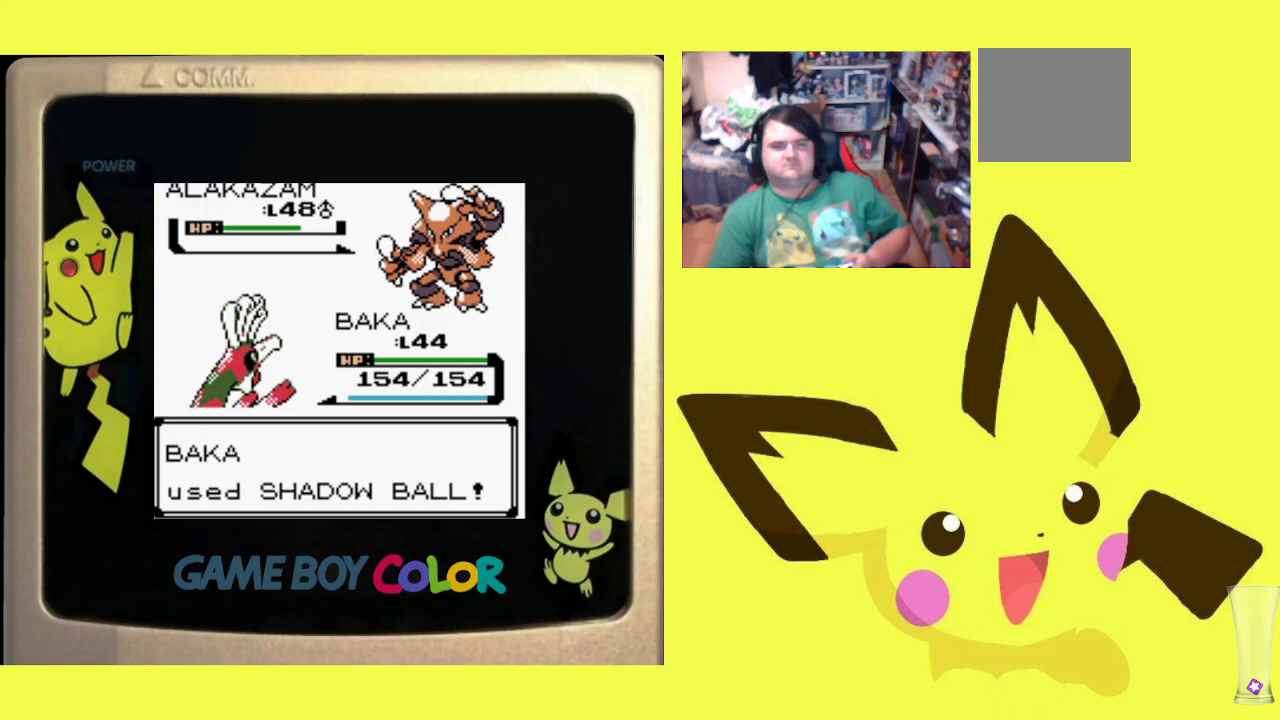
{"buttons": ["CIRCLE"], "events": [[333, "CIRCLE", "down"], [367, "CIRCLE", "up"], [467, "CIRCLE", "down"]]}
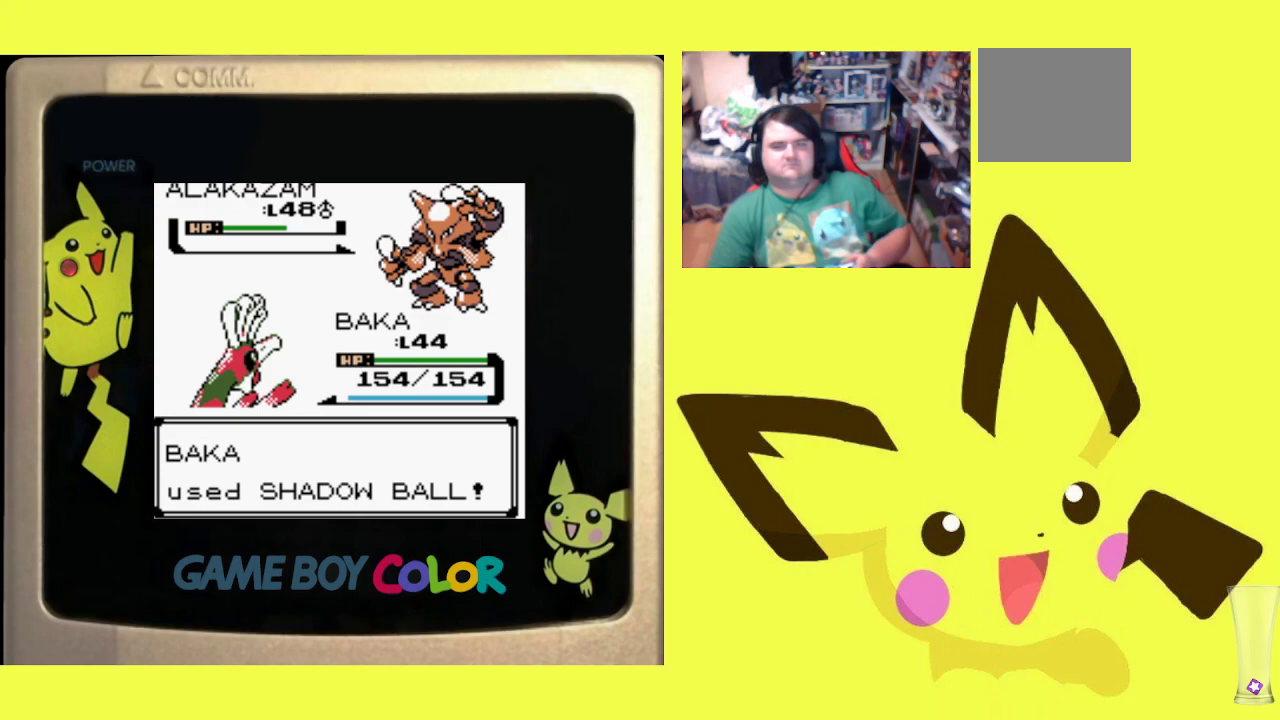
{"buttons": ["CIRCLE"], "events": [[117, "CIRCLE", "up"], [217, "CIRCLE", "down"], [317, "CIRCLE", "up"], [450, "CIRCLE", "down"]]}
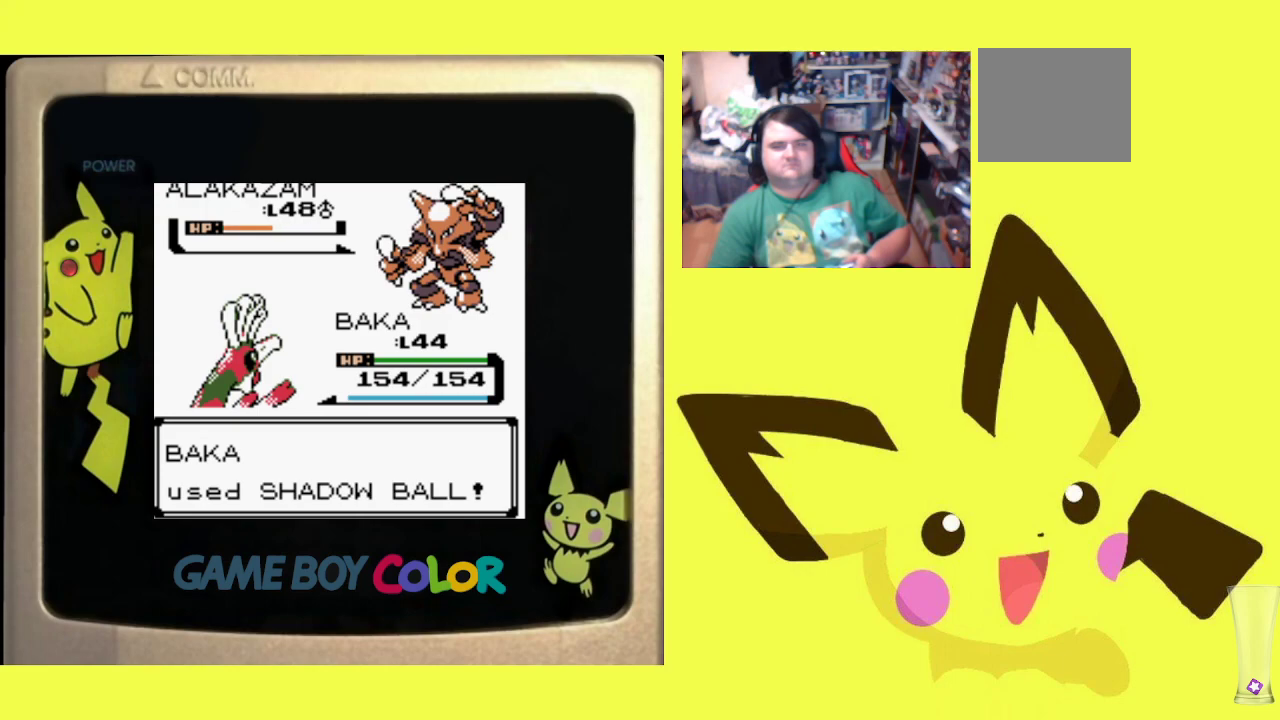
{"buttons": [], "events": [[33, "CIRCLE", "up"], [150, "CIRCLE", "down"], [267, "CIRCLE", "up"], [383, "CIRCLE", "down"], [467, "CIRCLE", "up"]]}
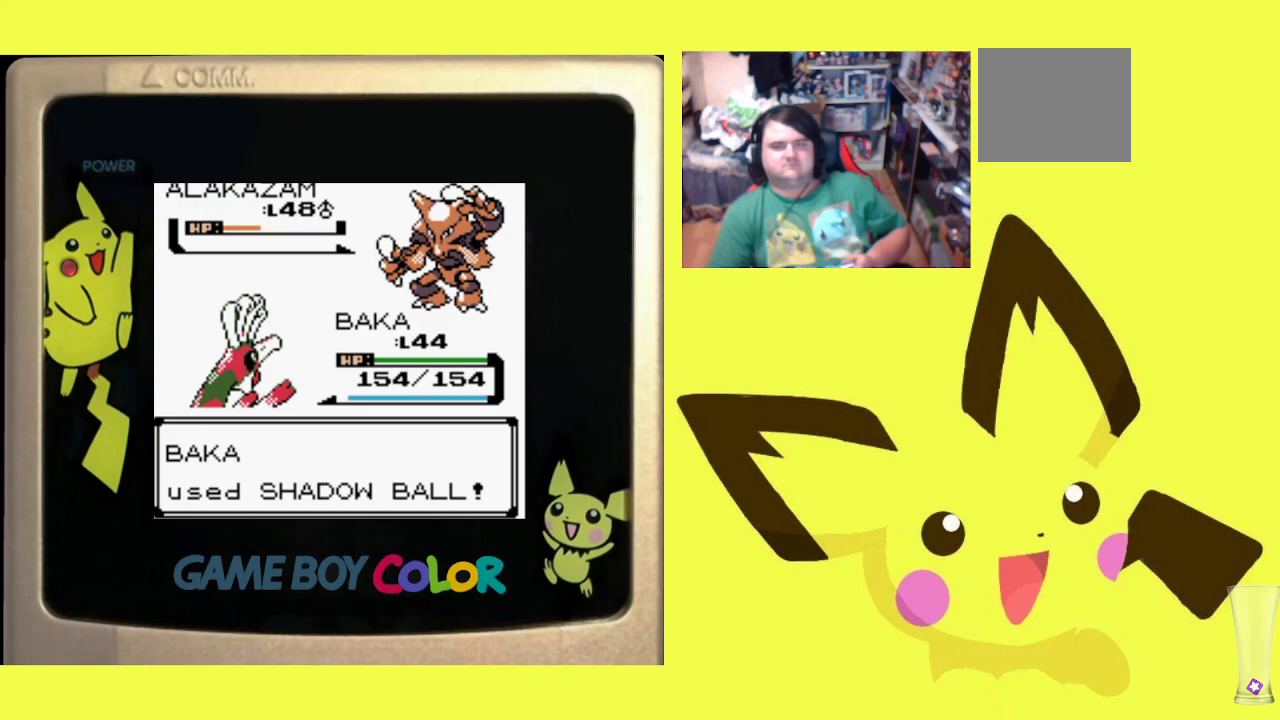
{"buttons": ["CIRCLE"], "events": [[100, "CIRCLE", "down"], [200, "CIRCLE", "up"], [283, "CIRCLE", "down"], [400, "CIRCLE", "up"], [483, "CIRCLE", "down"]]}
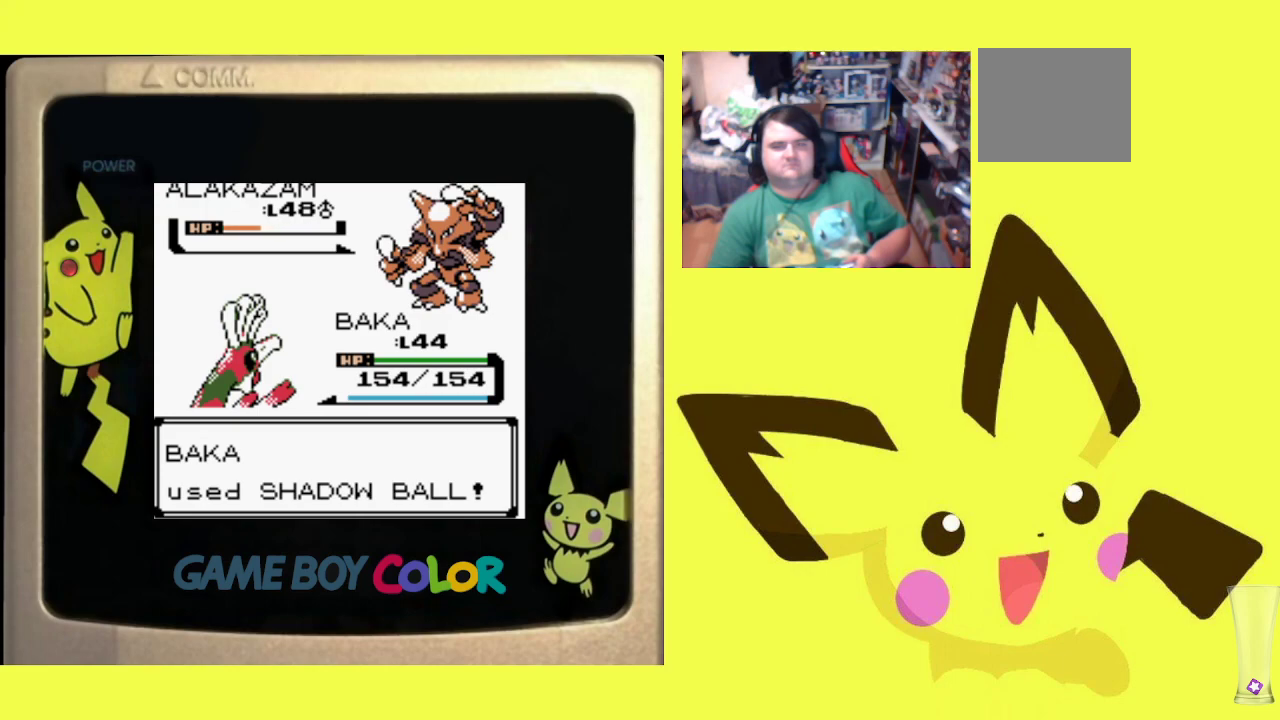
{"buttons": [], "events": [[83, "CIRCLE", "up"], [183, "CIRCLE", "down"], [267, "CIRCLE", "up"], [350, "CIRCLE", "down"], [450, "CIRCLE", "up"]]}
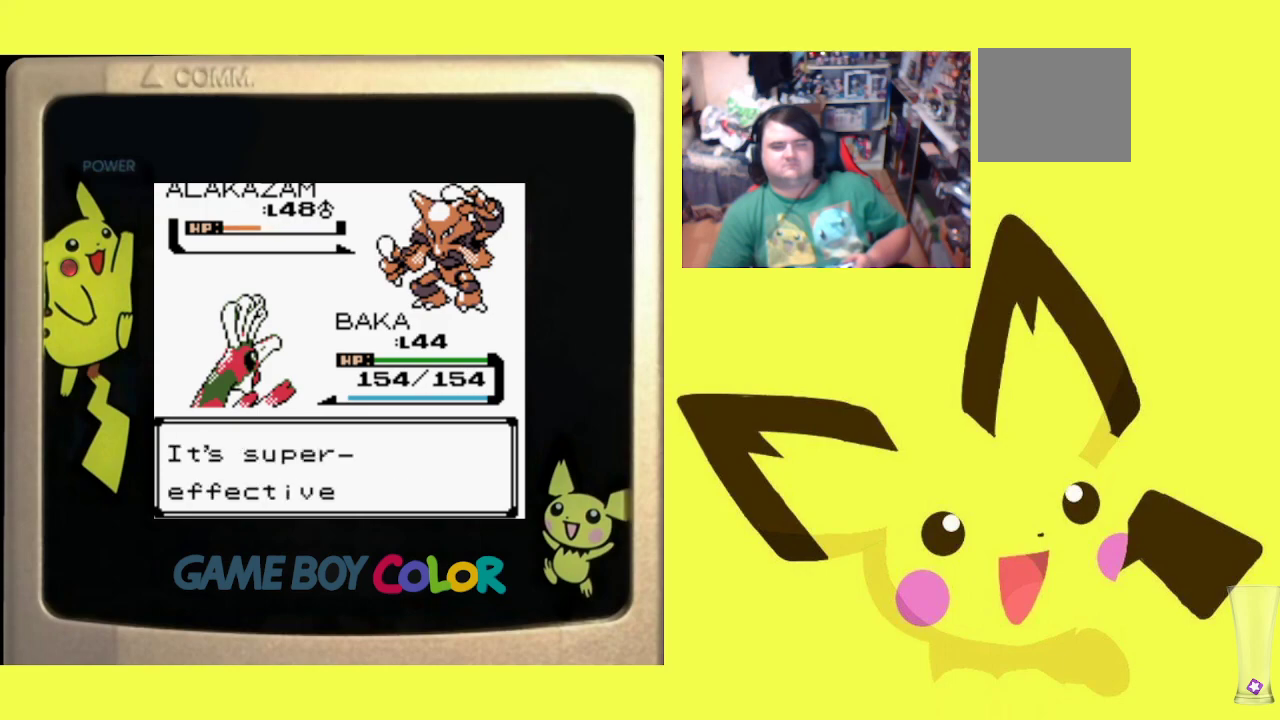
{"buttons": ["CIRCLE"], "events": [[50, "CIRCLE", "down"], [150, "CIRCLE", "up"], [233, "CIRCLE", "down"], [333, "CIRCLE", "up"], [433, "CIRCLE", "down"]]}
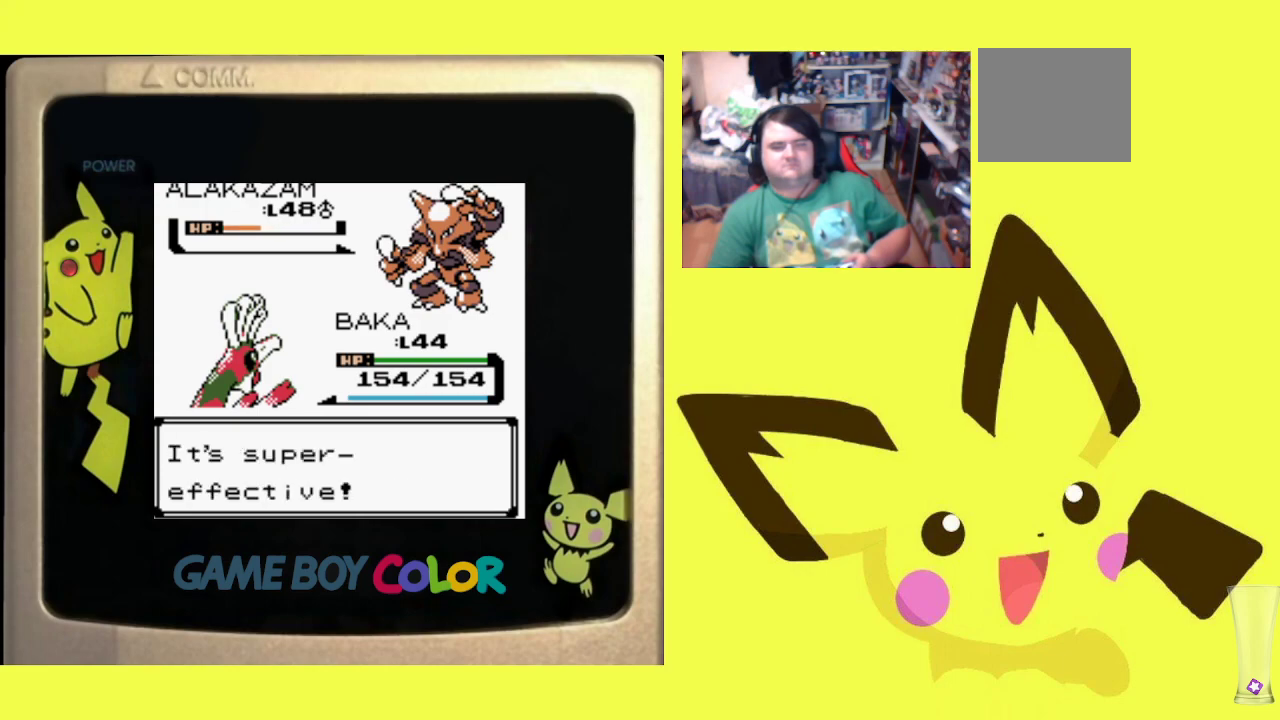
{"buttons": ["CIRCLE"], "events": [[17, "CIRCLE", "up"], [100, "CIRCLE", "down"], [200, "CIRCLE", "up"], [283, "CIRCLE", "down"], [367, "CIRCLE", "up"], [433, "CIRCLE", "down"]]}
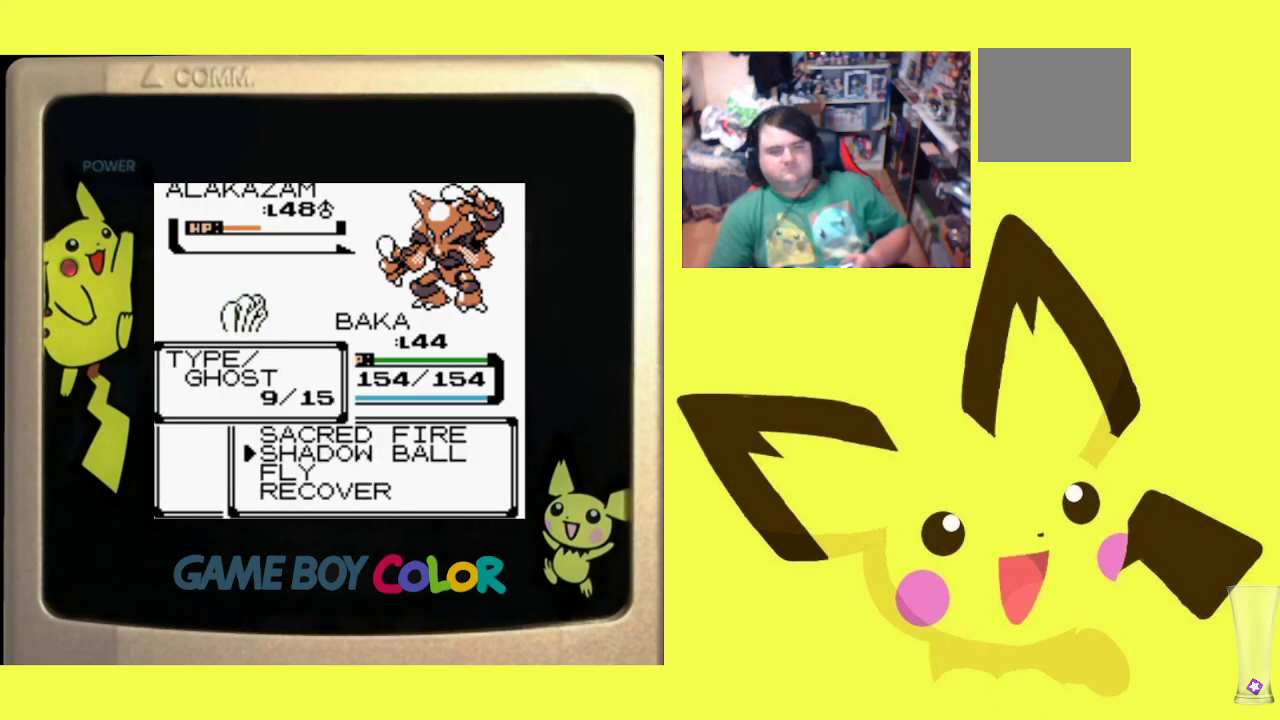
{"buttons": [], "events": [[50, "CIRCLE", "up"], [100, "CIRCLE", "down"], [233, "CIRCLE", "up"]]}
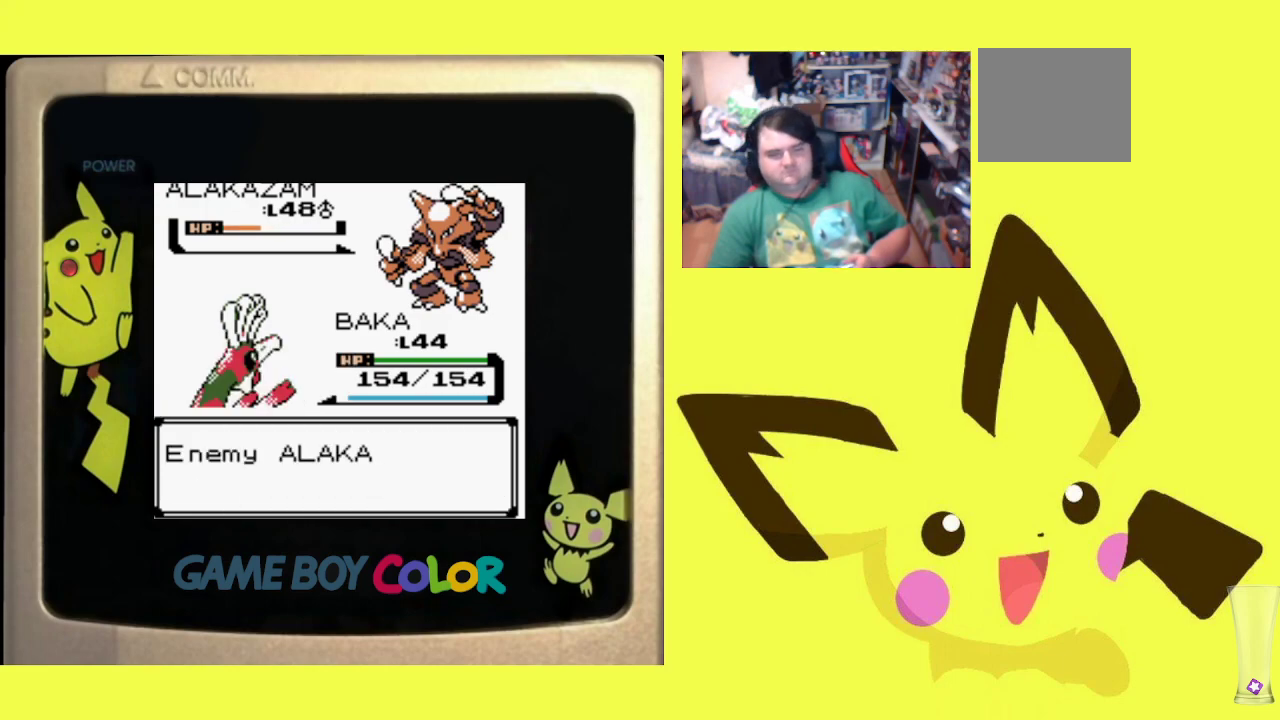
{"buttons": [], "events": []}
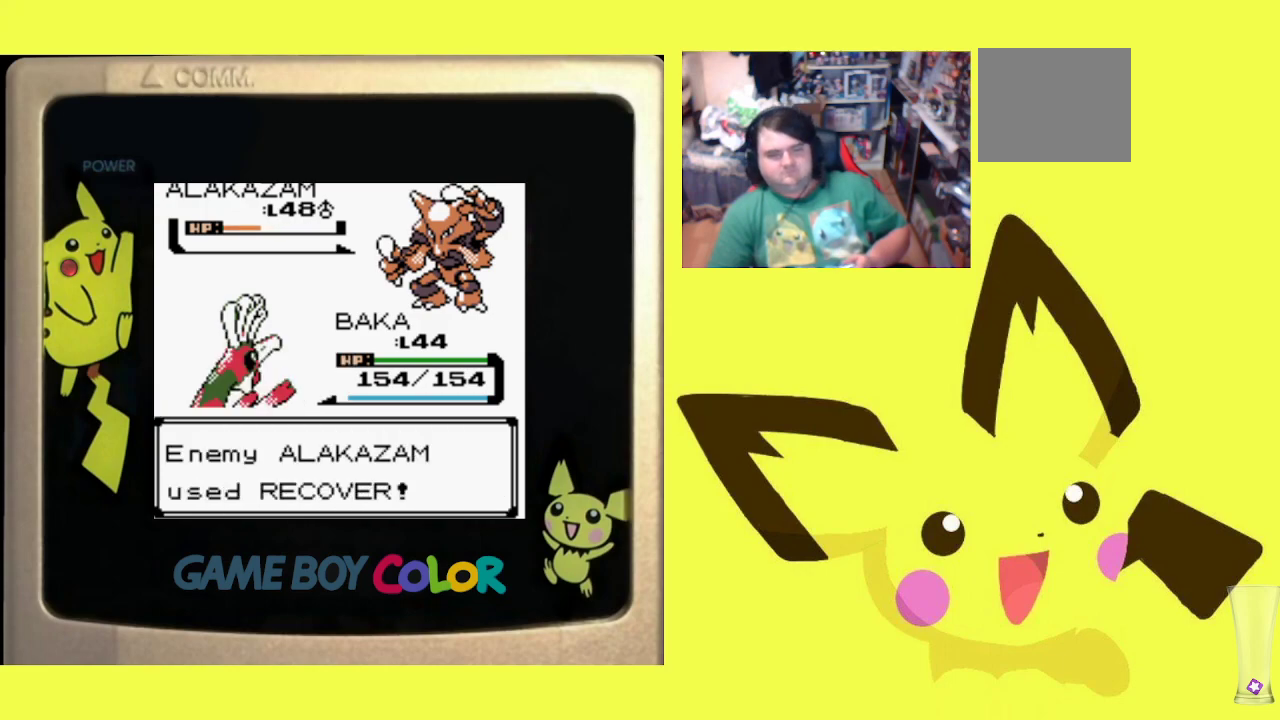
{"buttons": [], "events": []}
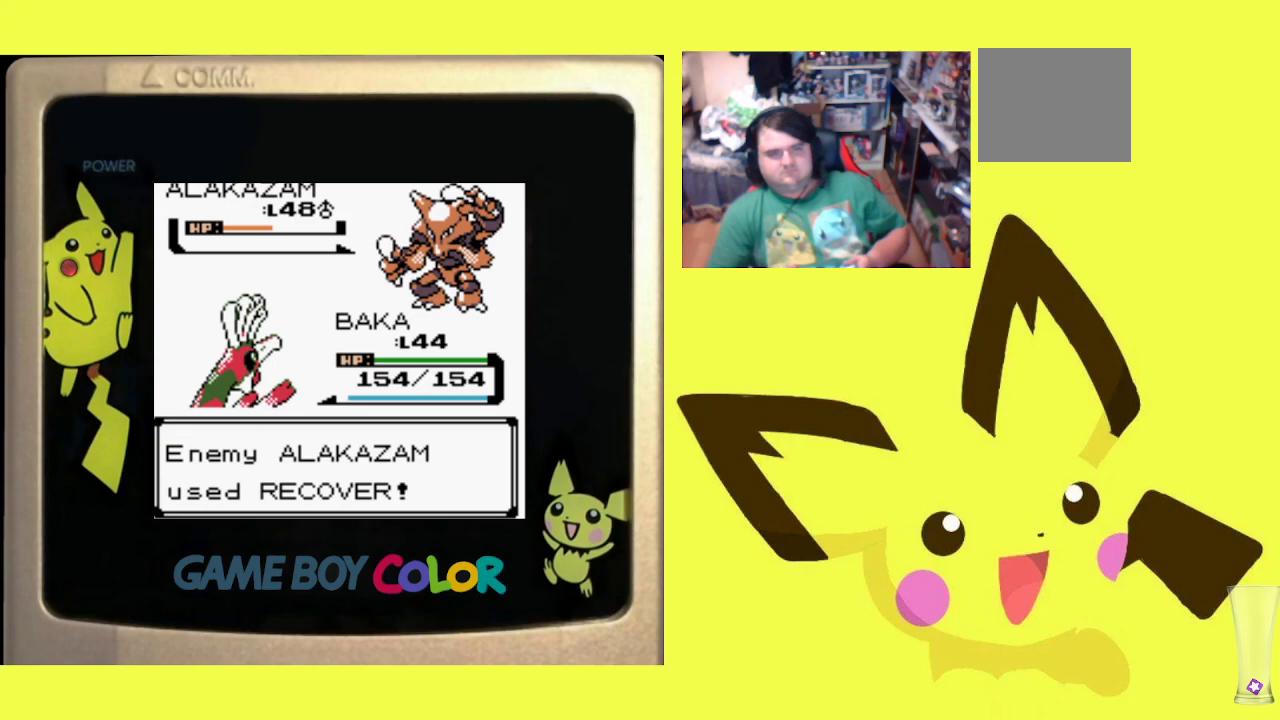
{"buttons": [], "events": []}
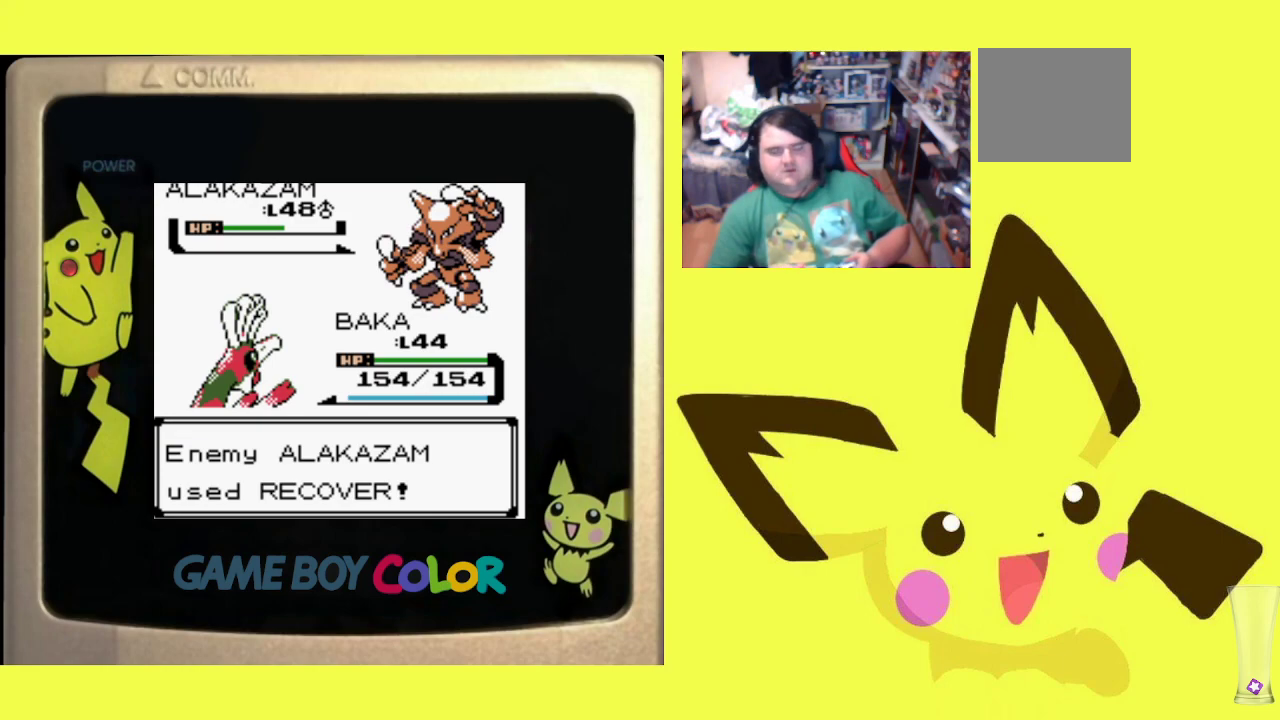
{"buttons": [], "events": []}
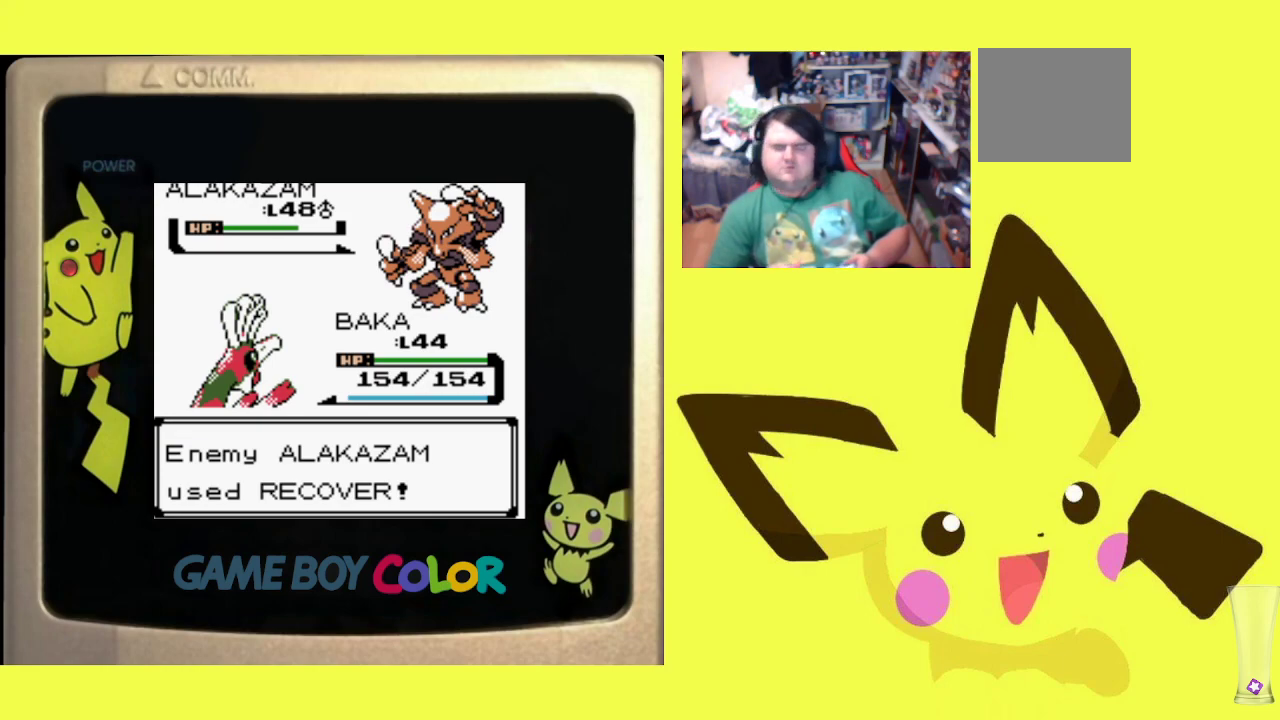
{"buttons": [], "events": []}
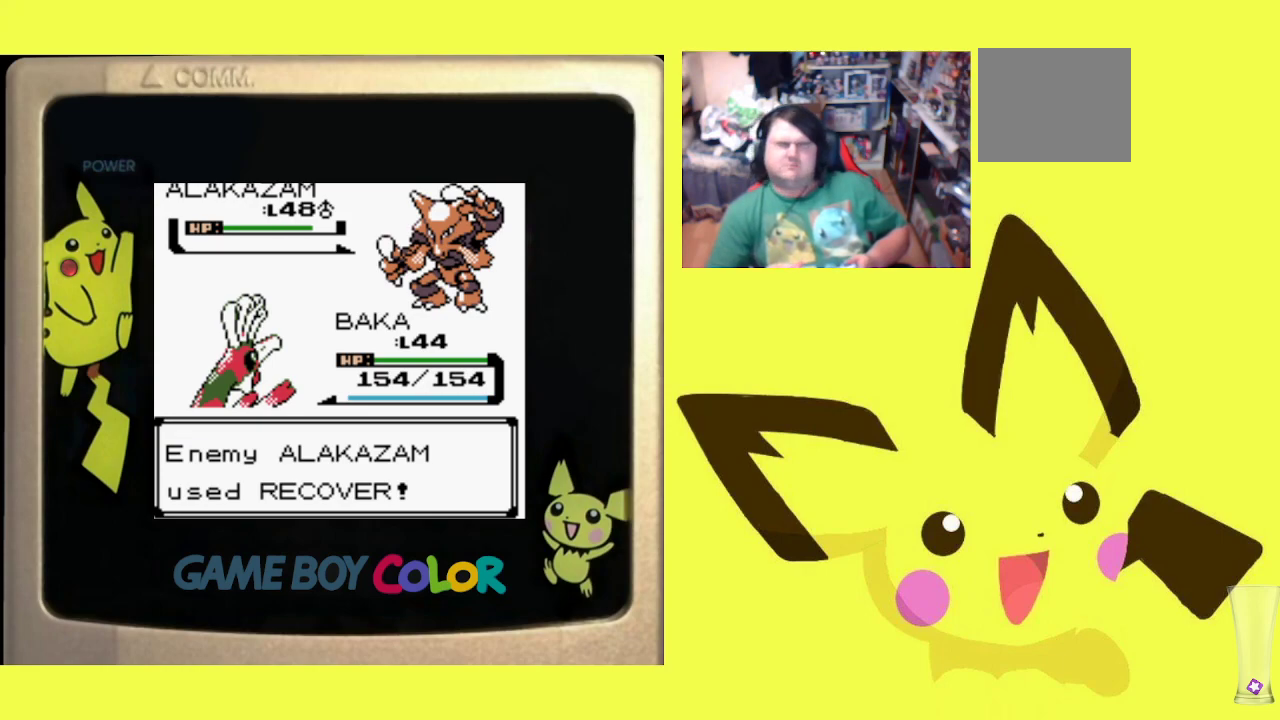
{"buttons": [], "events": []}
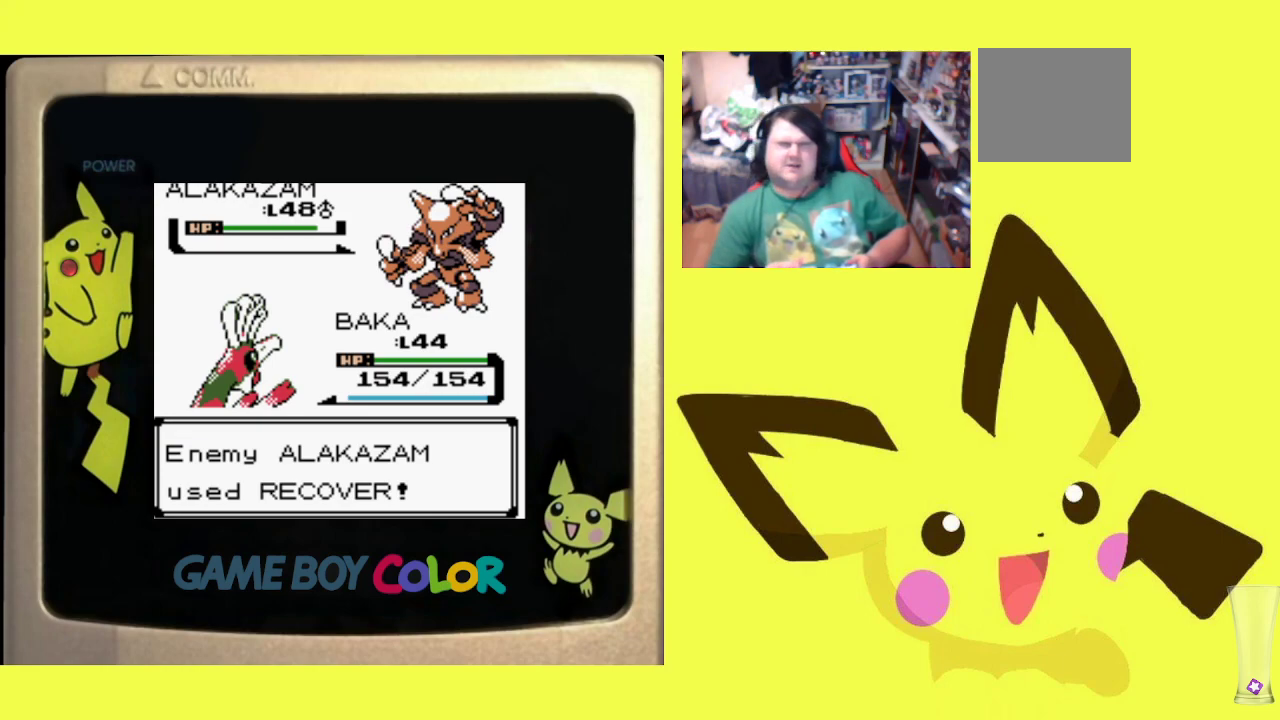
{"buttons": [], "events": []}
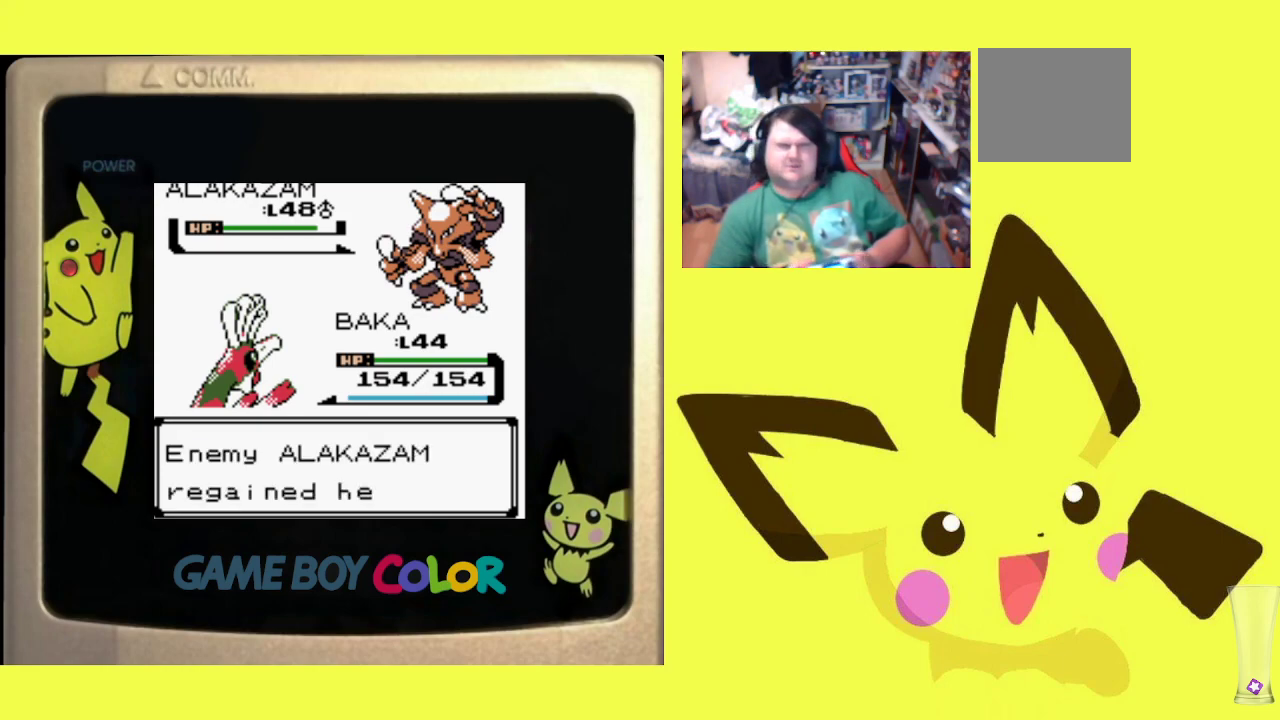
{"buttons": ["CIRCLE"], "events": [[17, "CIRCLE", "down"], [150, "CIRCLE", "up"], [267, "CIRCLE", "down"], [367, "CIRCLE", "up"], [467, "CIRCLE", "down"]]}
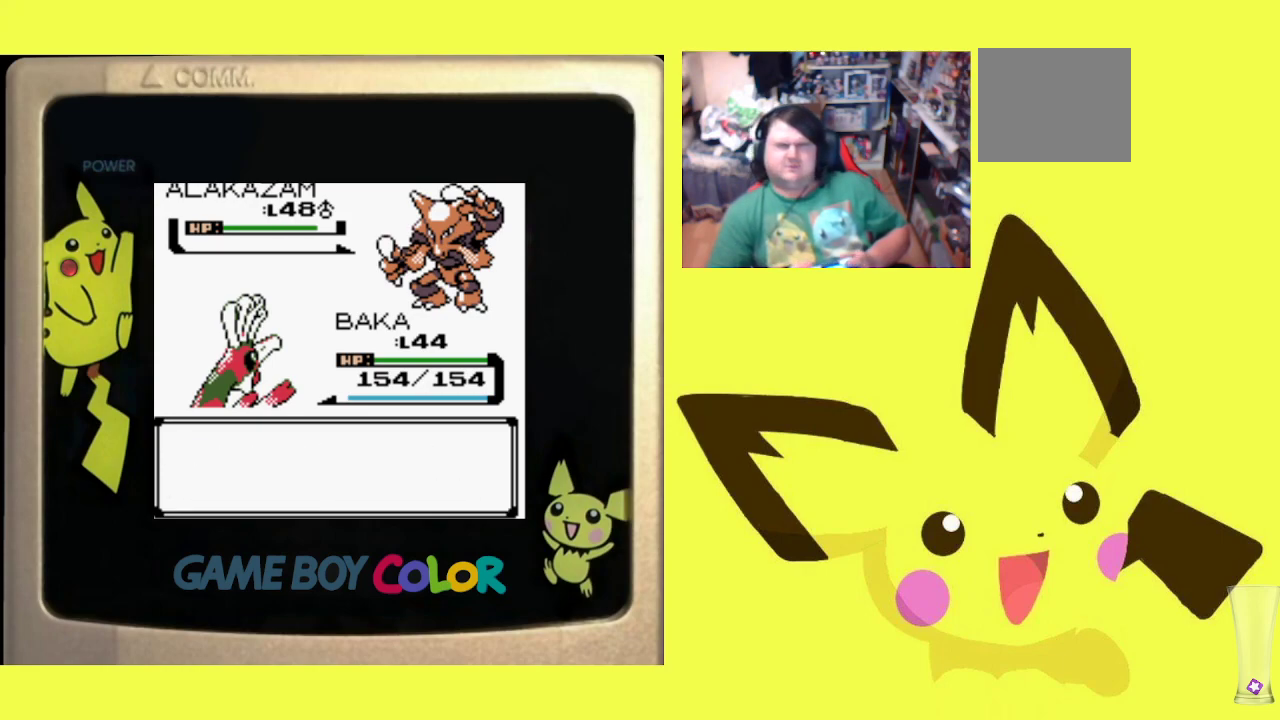
{"buttons": [], "events": [[50, "CIRCLE", "up"], [150, "CIRCLE", "down"], [267, "CIRCLE", "up"], [350, "CIRCLE", "down"], [483, "CIRCLE", "up"]]}
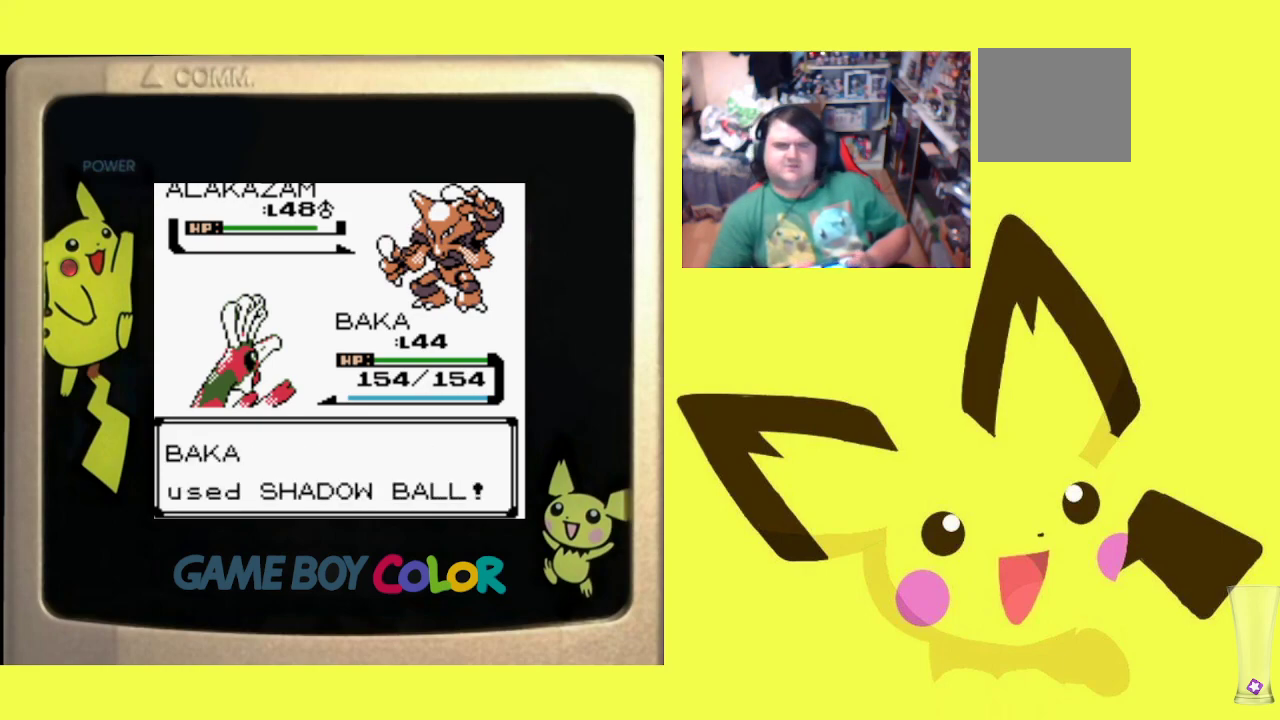
{"buttons": [], "events": [[100, "CIRCLE", "down"], [217, "CIRCLE", "up"], [333, "CIRCLE", "down"], [450, "CIRCLE", "up"]]}
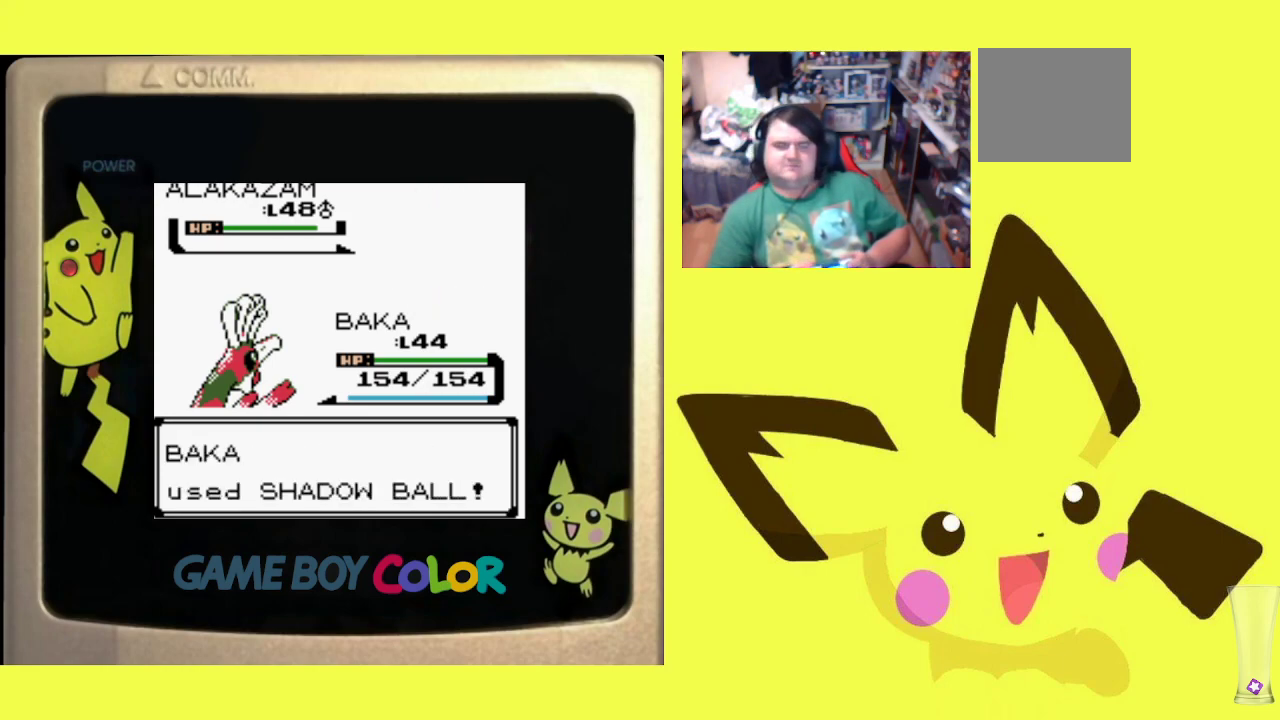
{"buttons": ["CIRCLE"], "events": [[67, "CIRCLE", "down"], [150, "CIRCLE", "up"], [267, "CIRCLE", "down"], [367, "CIRCLE", "up"], [483, "CIRCLE", "down"]]}
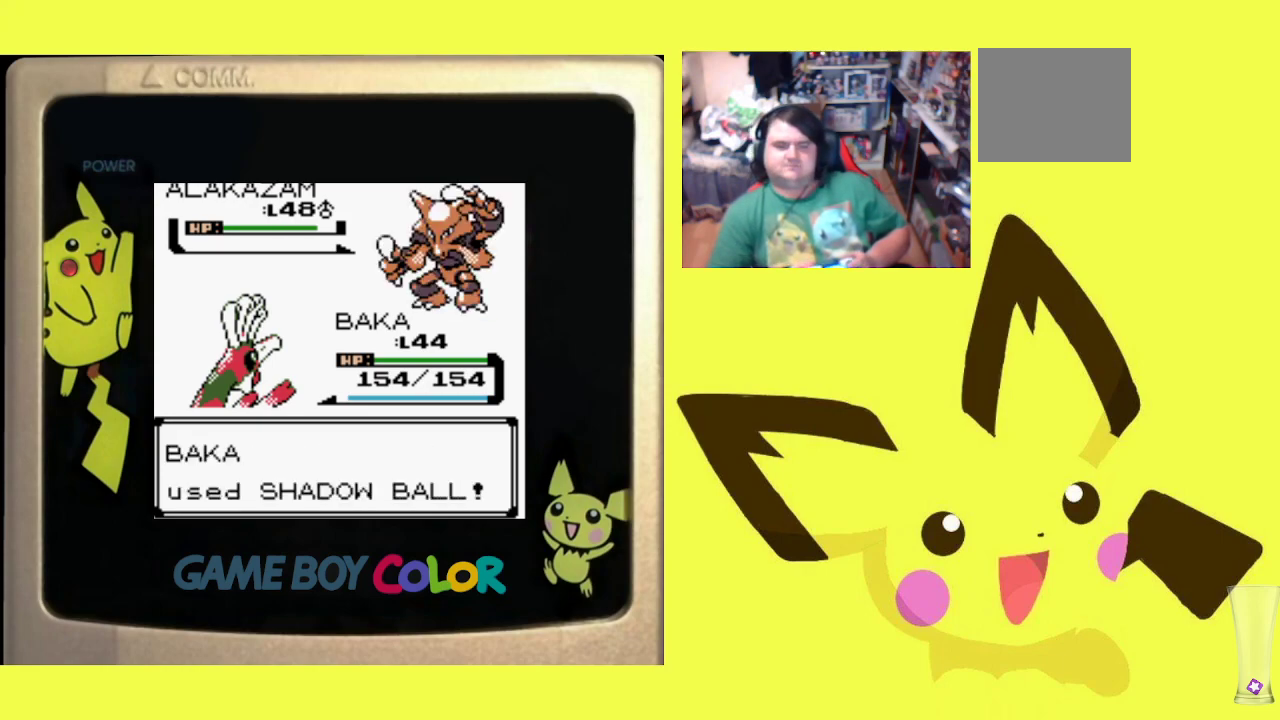
{"buttons": [], "events": [[67, "CIRCLE", "up"], [167, "CIRCLE", "down"], [267, "CIRCLE", "up"], [383, "CIRCLE", "down"], [483, "CIRCLE", "up"]]}
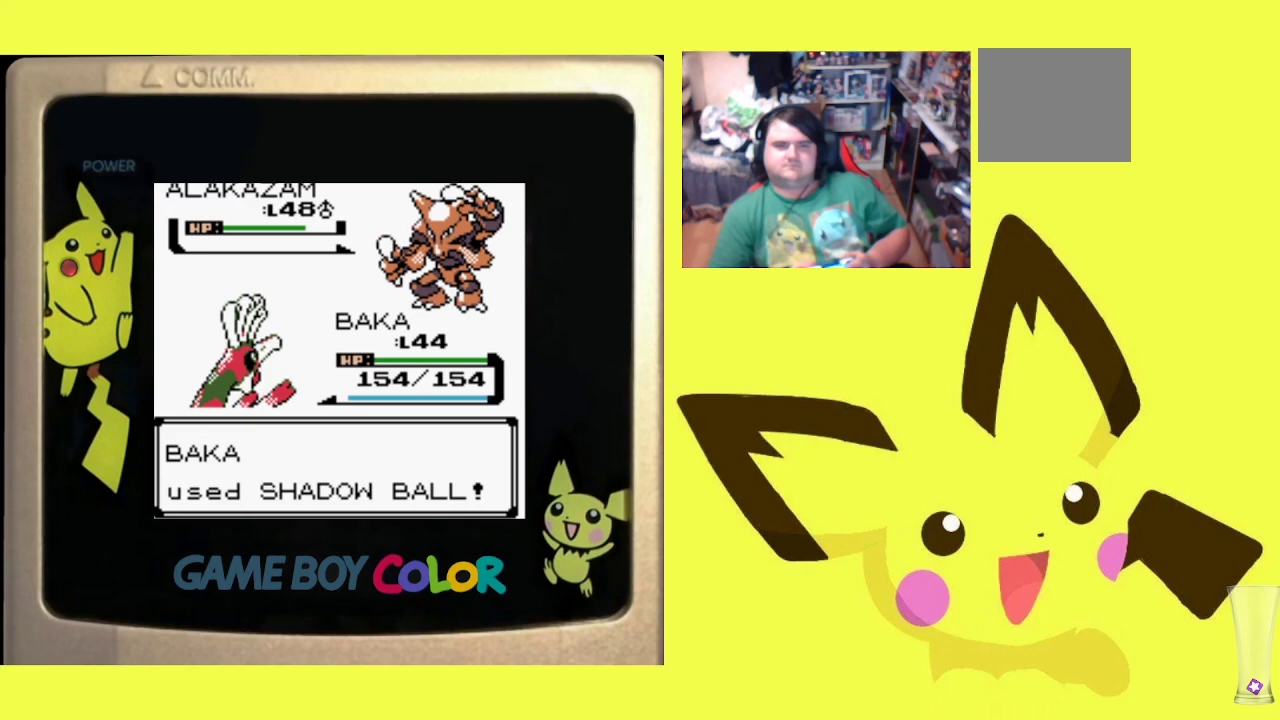
{"buttons": ["CIRCLE"], "events": [[83, "CIRCLE", "down"], [183, "CIRCLE", "up"], [300, "CIRCLE", "down"], [400, "CIRCLE", "up"], [500, "CIRCLE", "down"]]}
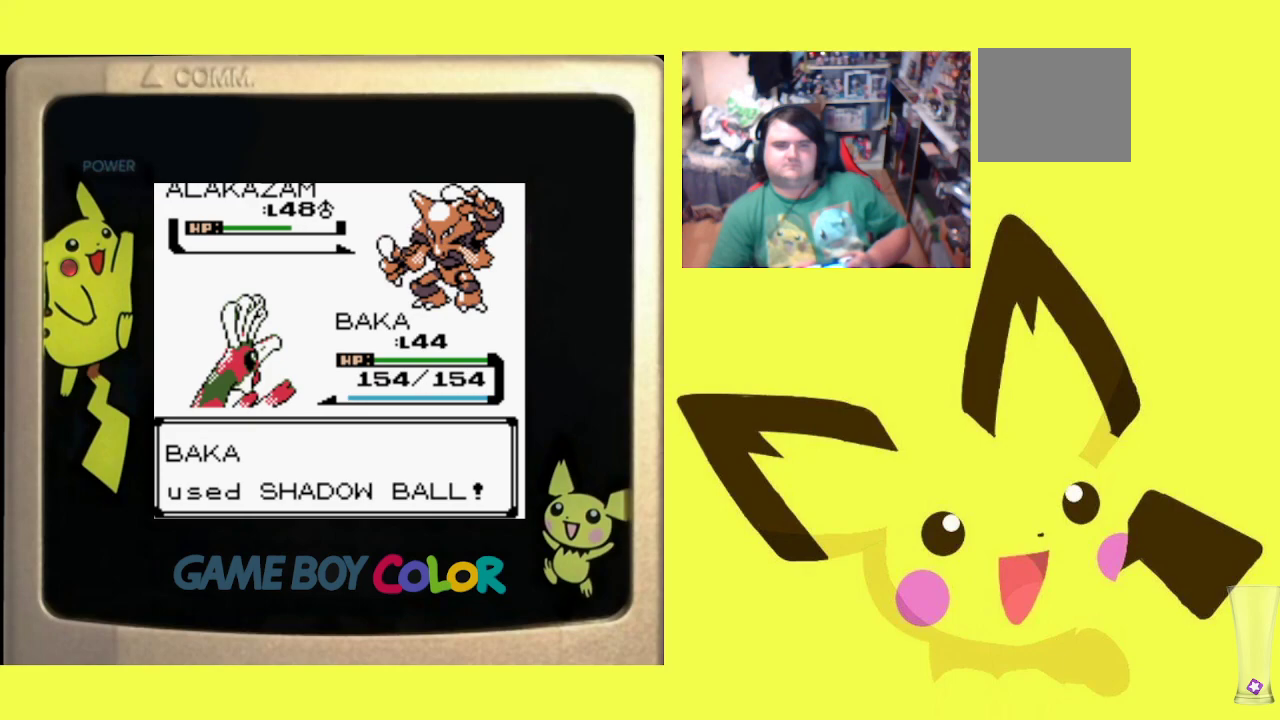
{"buttons": ["CIRCLE"], "events": [[100, "CIRCLE", "up"], [217, "CIRCLE", "down"], [317, "CIRCLE", "up"], [433, "CIRCLE", "down"]]}
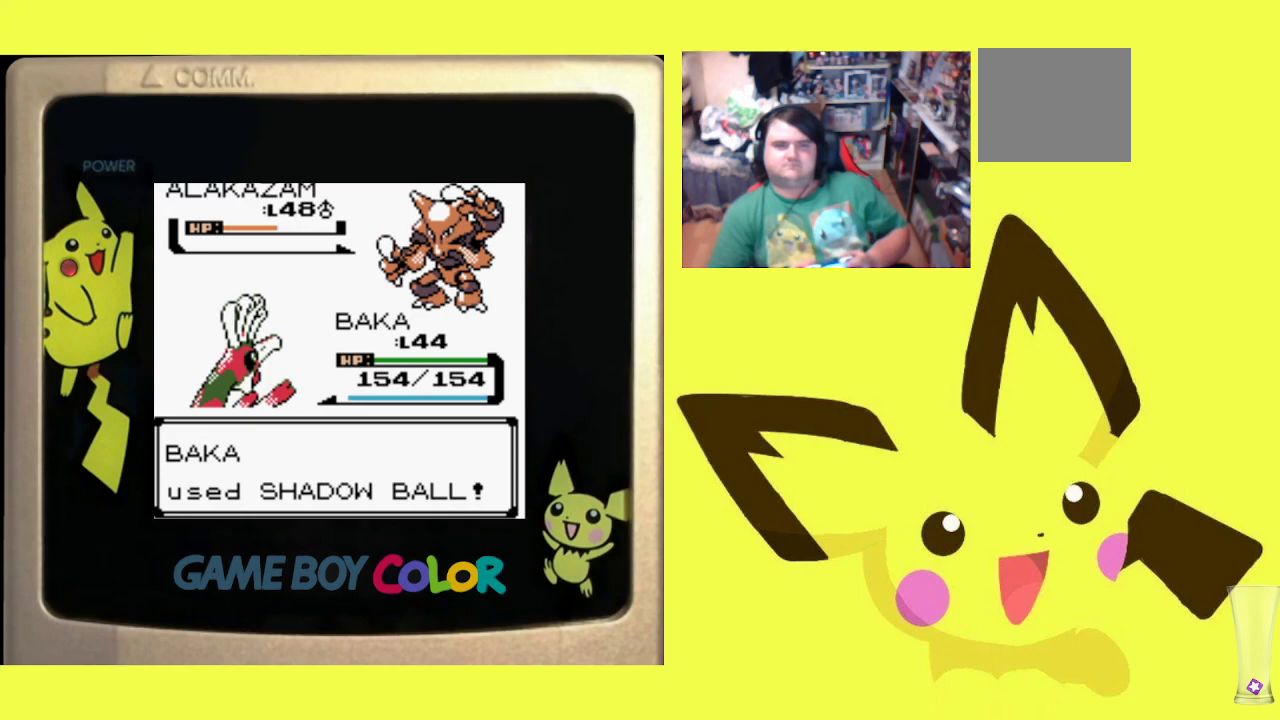
{"buttons": [], "events": [[17, "CIRCLE", "up"], [133, "CIRCLE", "down"], [233, "CIRCLE", "up"], [317, "CIRCLE", "down"], [417, "CIRCLE", "up"]]}